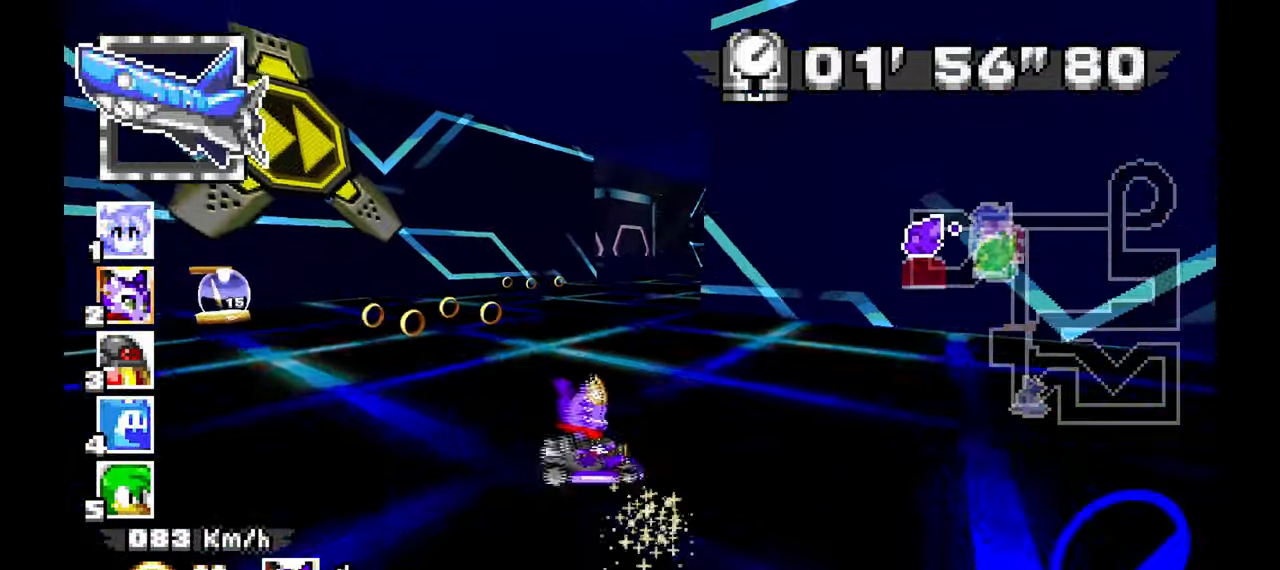
Gameplay with a controller (Xbox layout); each line is a JSON object with the inputs held at the frame after it (dt_ms = milliseconds from this image to that frame). "events" lists button and stick changes between this image and that frame as [ms after this image, input, new state], when the widget could be followed in between. Not read: HOME L1 L2 L3 R2 R3 START X.
{"dt_ms": 1000, "buttons": ["A"], "left_stick": "center"}
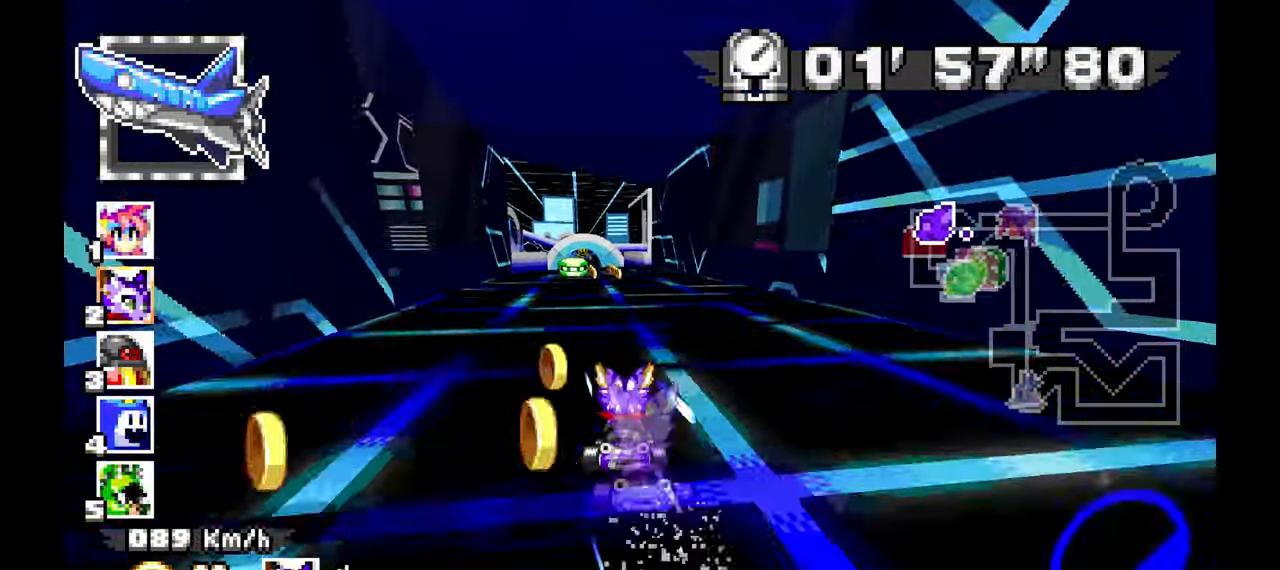
{"dt_ms": 500, "buttons": ["A"], "left_stick": "up-left", "events": [[383, "left_stick", "up-left"]]}
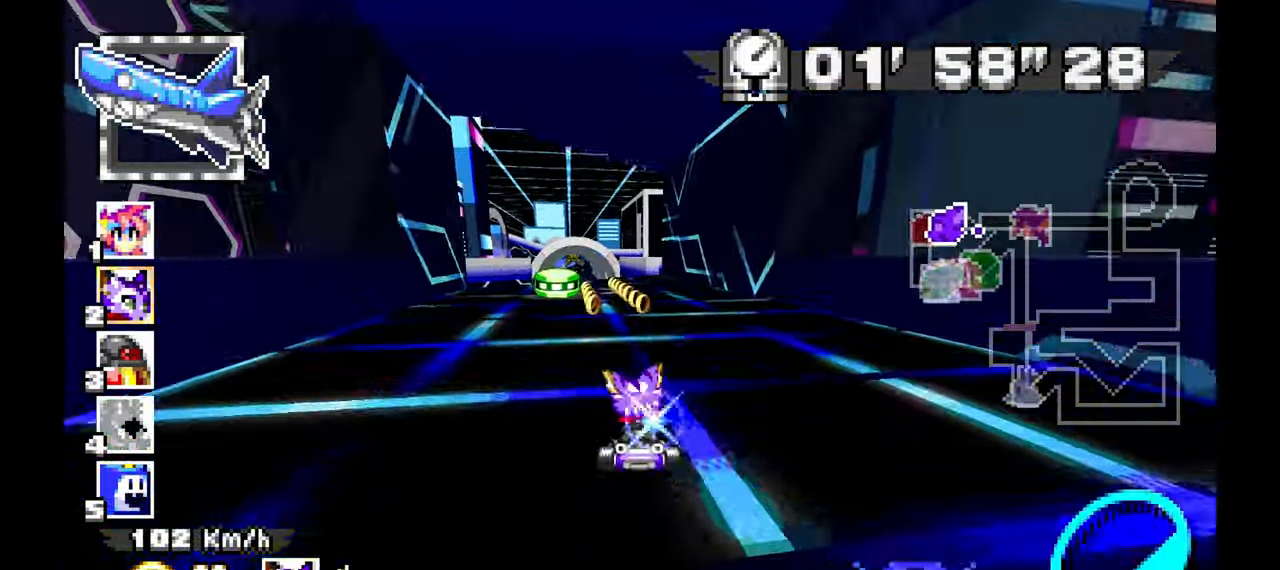
{"dt_ms": 1000, "buttons": ["A"], "left_stick": "center"}
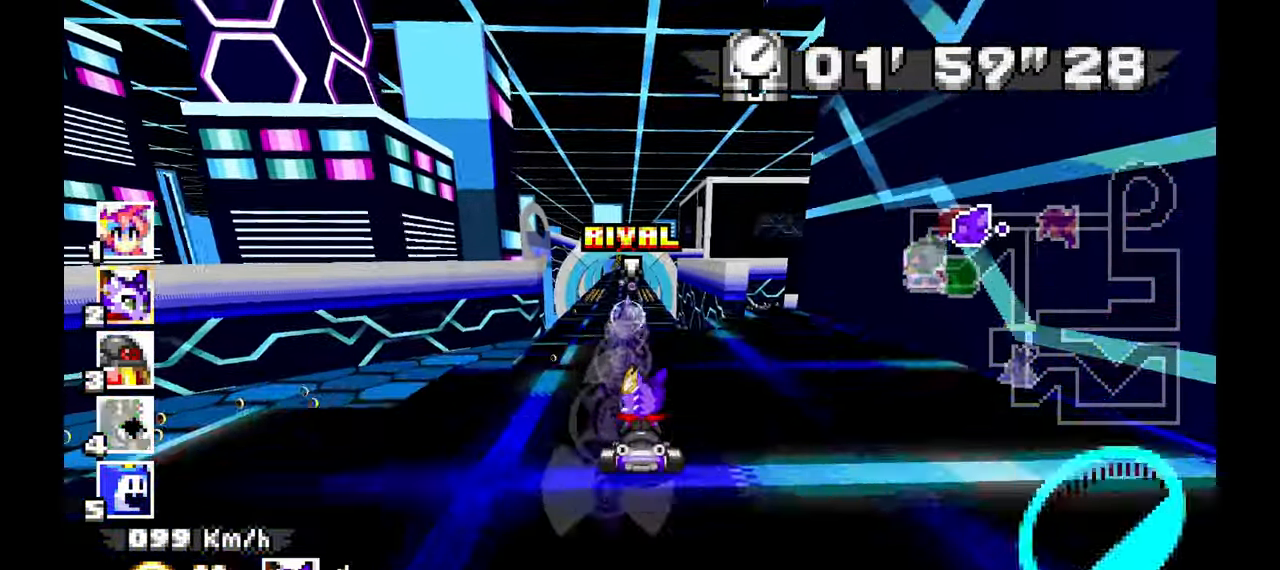
{"dt_ms": 500, "buttons": ["A"], "left_stick": "center"}
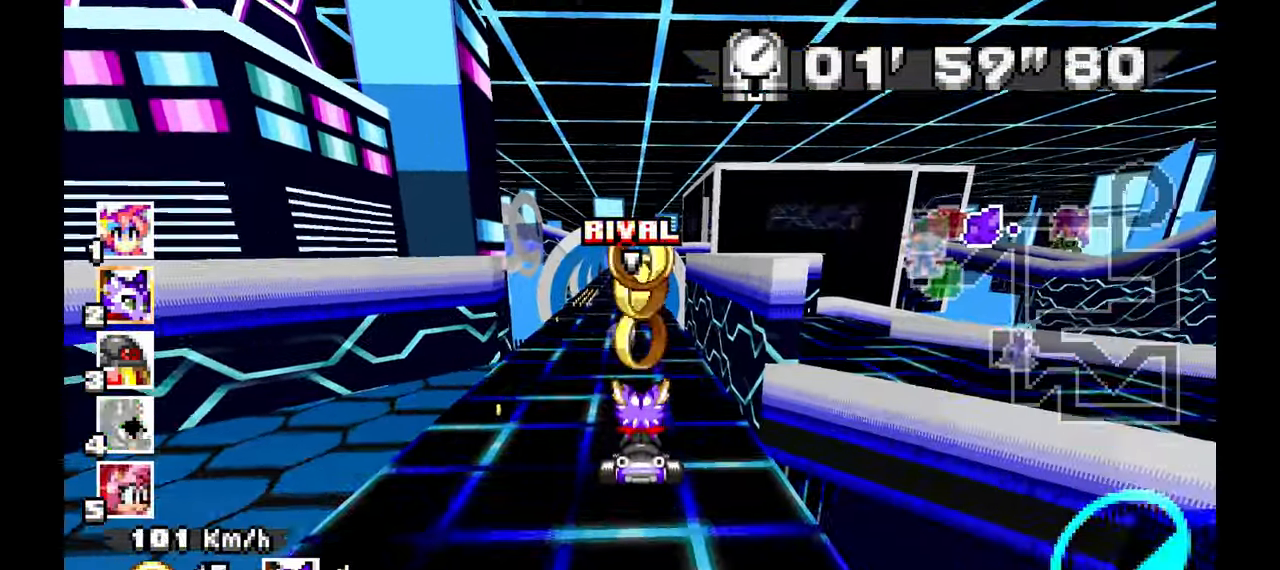
{"dt_ms": 500, "buttons": ["A"], "left_stick": "right", "events": [[450, "left_stick", "right"]]}
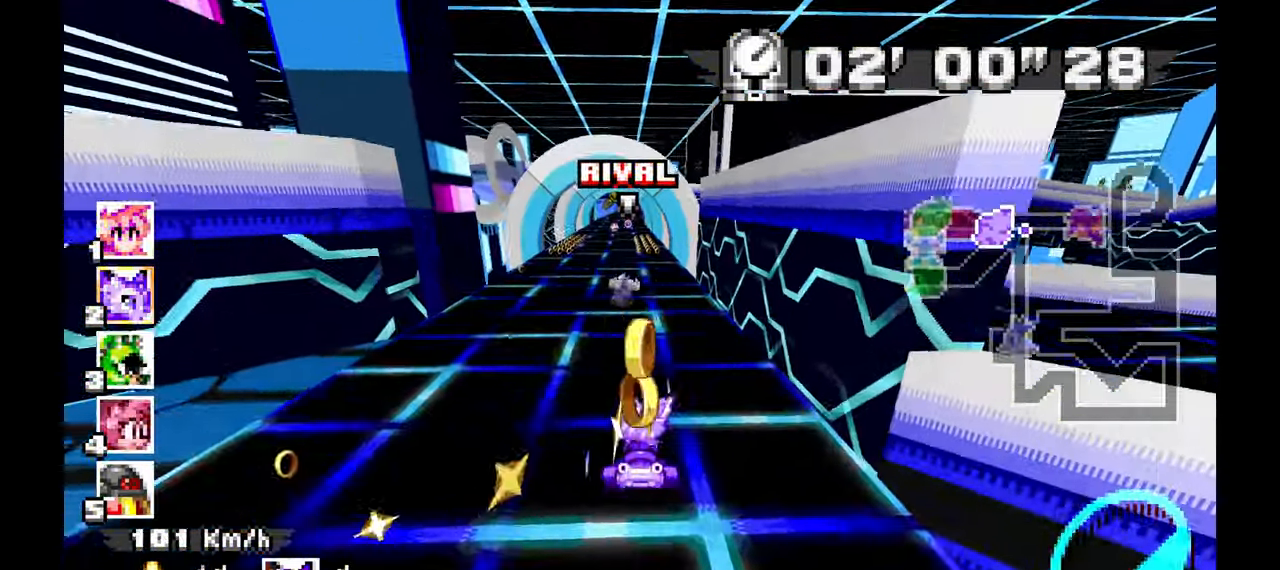
{"dt_ms": 500, "buttons": ["A"], "left_stick": "up-left", "events": [[100, "left_stick", "center"], [383, "left_stick", "up-left"]]}
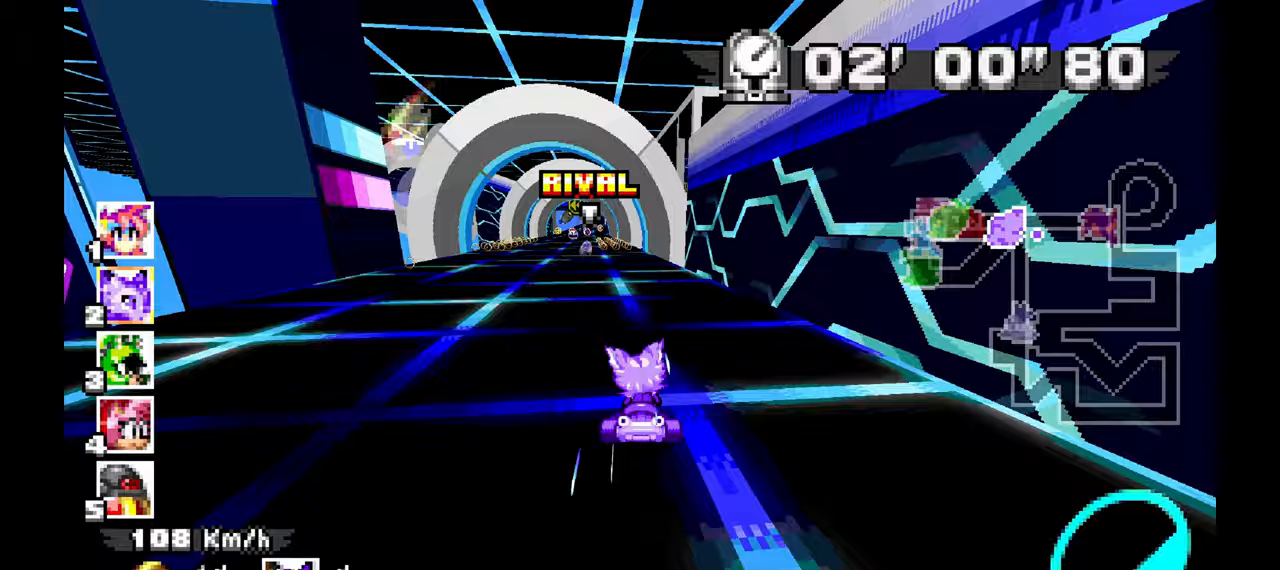
{"dt_ms": 1000, "buttons": ["A"], "left_stick": "center"}